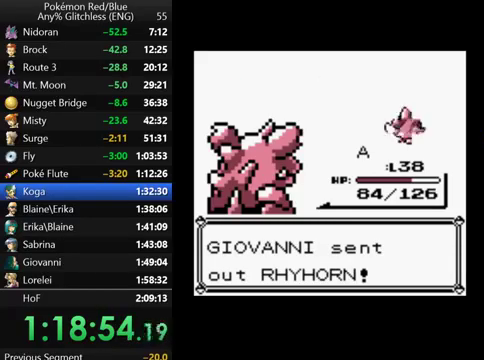
Gameplay with a controller (Nintendo layout); each line is a JSON object with the inputs held at the frame after it. "events" lists button and stick changes between this image and that frame as [ms after this image, input, new state], when the widget could be followed in between. Not read: L3 R3.
{"buttons": ["B"], "events": []}
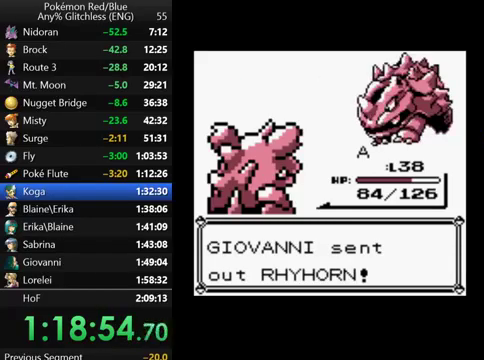
{"buttons": [], "events": [[100, "B", "up"]]}
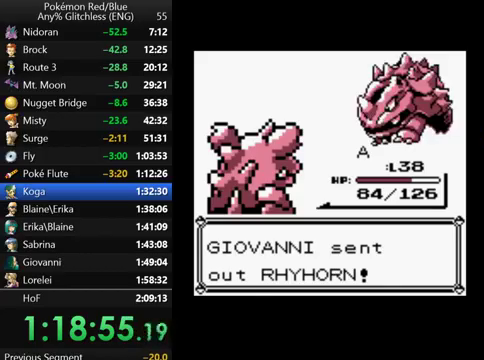
{"buttons": [], "events": [[267, "A", "down"], [367, "A", "up"], [433, "DPAD_UP", "down"], [500, "DPAD_UP", "up"]]}
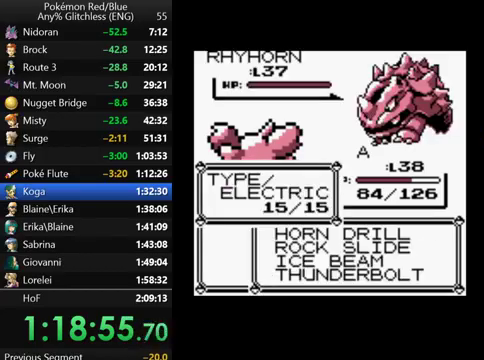
{"buttons": [], "events": [[100, "DPAD_UP", "down"], [233, "DPAD_UP", "up"], [267, "A", "down"], [467, "A", "up"]]}
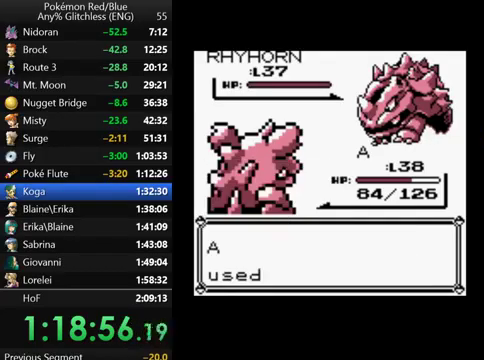
{"buttons": [], "events": [[67, "B", "down"], [167, "B", "up"], [267, "B", "down"], [367, "B", "up"], [433, "B", "down"], [500, "B", "up"]]}
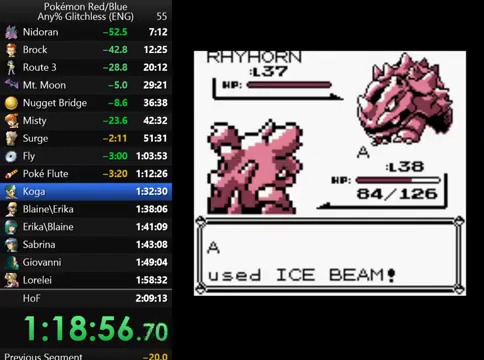
{"buttons": ["B"], "events": [[100, "B", "down"], [167, "B", "up"], [267, "B", "down"], [333, "B", "up"], [433, "B", "down"]]}
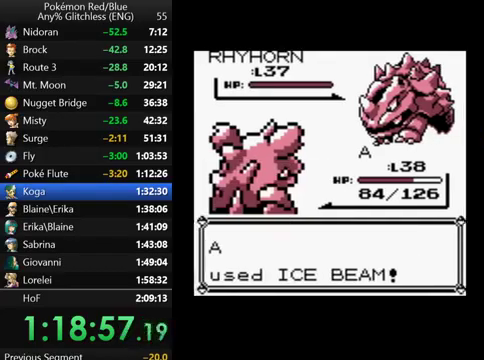
{"buttons": [], "events": [[467, "B", "up"]]}
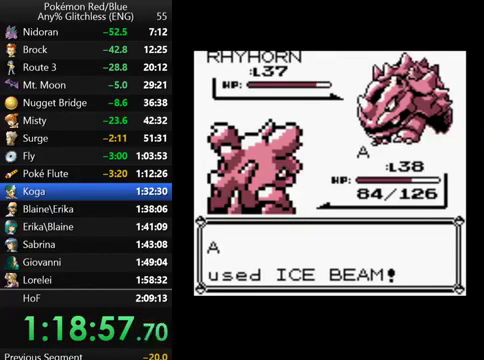
{"buttons": [], "events": [[67, "B", "down"], [167, "B", "up"], [400, "B", "down"], [500, "B", "up"]]}
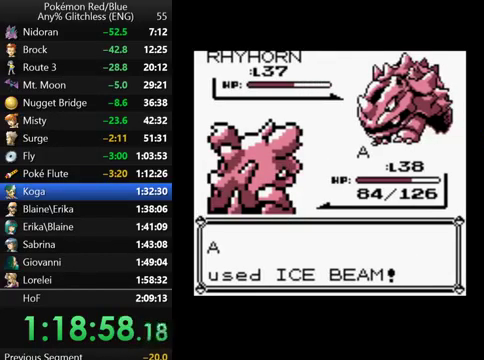
{"buttons": [], "events": [[67, "B", "down"], [167, "B", "up"], [267, "B", "down"], [333, "B", "up"], [433, "B", "down"], [500, "B", "up"]]}
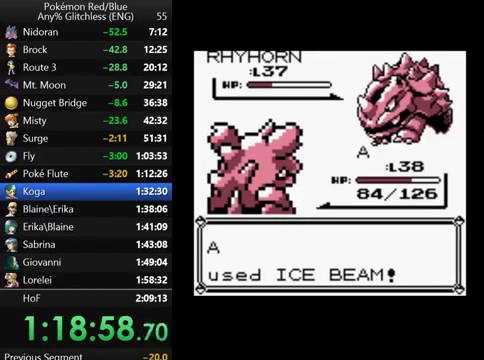
{"buttons": [], "events": [[100, "B", "down"], [167, "B", "up"], [267, "B", "down"], [333, "B", "up"], [433, "B", "down"], [500, "B", "up"]]}
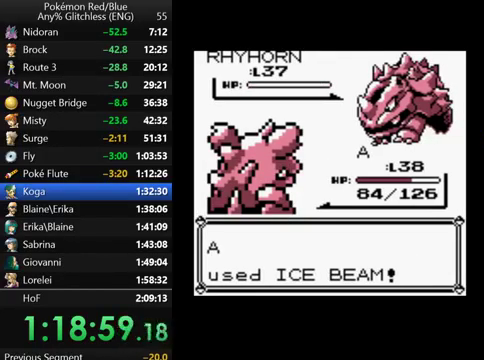
{"buttons": [], "events": [[67, "B", "down"], [167, "B", "up"], [267, "B", "down"], [333, "B", "up"], [400, "B", "down"], [467, "B", "up"]]}
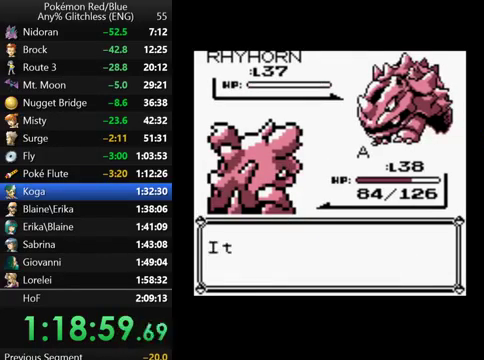
{"buttons": [], "events": [[67, "B", "down"], [133, "B", "up"], [233, "B", "down"], [300, "B", "up"], [400, "B", "down"], [467, "B", "up"]]}
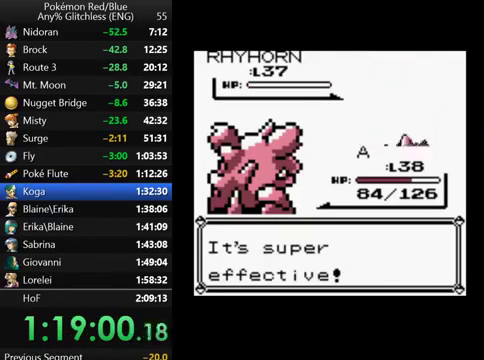
{"buttons": [], "events": [[67, "B", "down"], [133, "B", "up"], [200, "B", "down"], [300, "B", "up"], [400, "B", "down"], [467, "B", "up"]]}
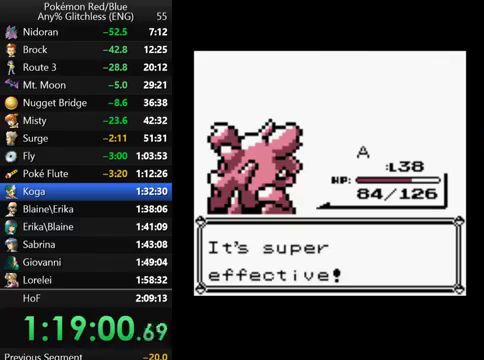
{"buttons": [], "events": [[67, "B", "down"], [133, "B", "up"], [233, "B", "down"], [300, "B", "up"], [400, "B", "down"], [467, "B", "up"]]}
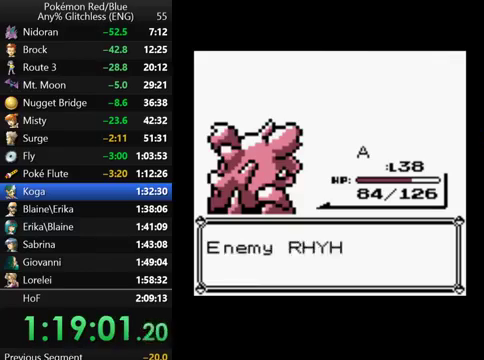
{"buttons": ["B"], "events": [[67, "B", "down"], [133, "B", "up"], [233, "B", "down"], [300, "B", "up"], [367, "B", "down"]]}
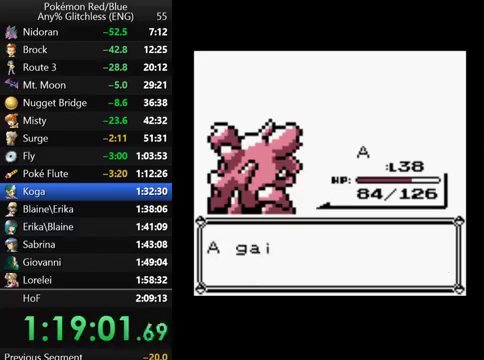
{"buttons": ["B"], "events": [[67, "B", "up"], [167, "B", "down"], [267, "B", "up"], [367, "B", "down"], [433, "B", "up"], [500, "B", "down"]]}
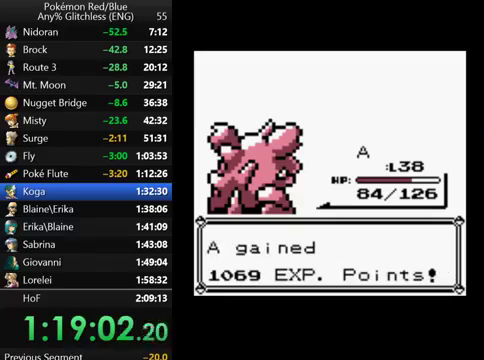
{"buttons": [], "events": [[67, "B", "up"], [200, "B", "down"], [267, "B", "up"], [367, "B", "down"], [433, "B", "up"]]}
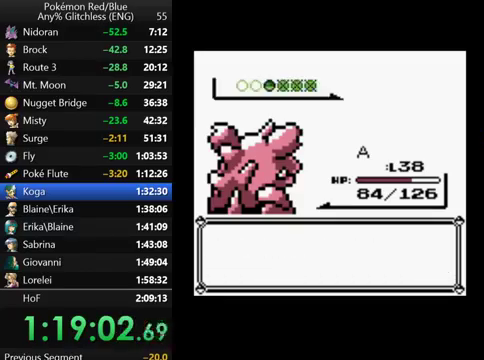
{"buttons": [], "events": [[33, "B", "down"], [100, "B", "up"], [200, "B", "down"], [267, "B", "up"], [367, "B", "down"], [467, "B", "up"]]}
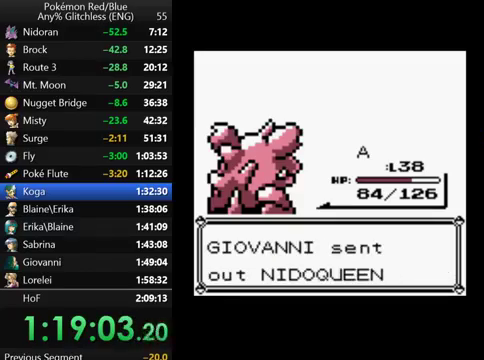
{"buttons": [], "events": [[33, "B", "down"], [300, "B", "up"], [400, "B", "down"], [500, "B", "up"]]}
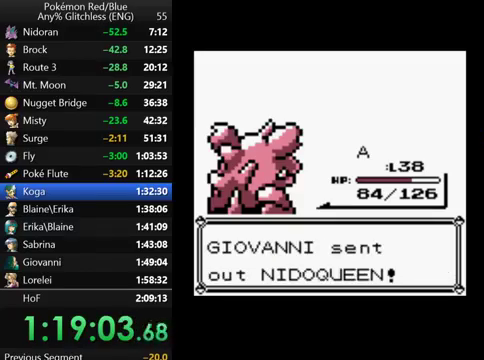
{"buttons": ["B"], "events": [[67, "B", "down"], [167, "B", "up"], [233, "B", "down"], [300, "B", "up"], [400, "B", "down"]]}
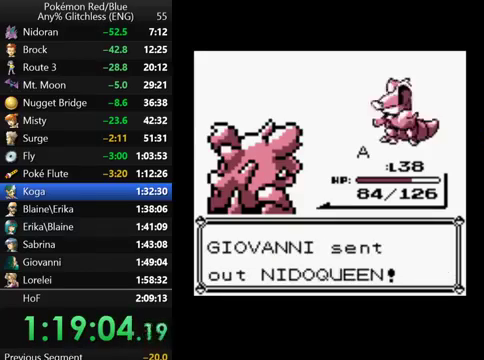
{"buttons": ["B"], "events": [[33, "B", "up"], [133, "B", "down"]]}
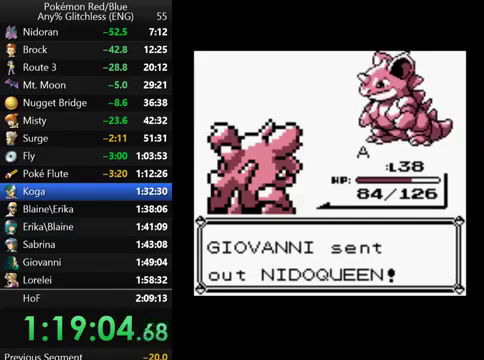
{"buttons": [], "events": [[100, "B", "up"]]}
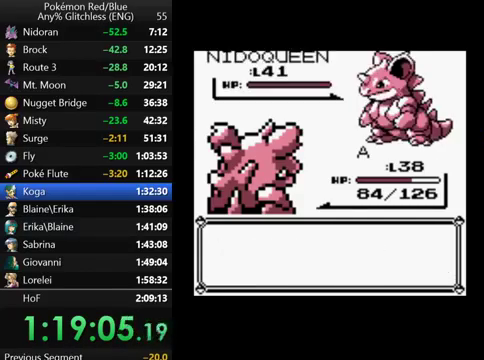
{"buttons": [], "events": [[167, "A", "down"], [300, "A", "up"]]}
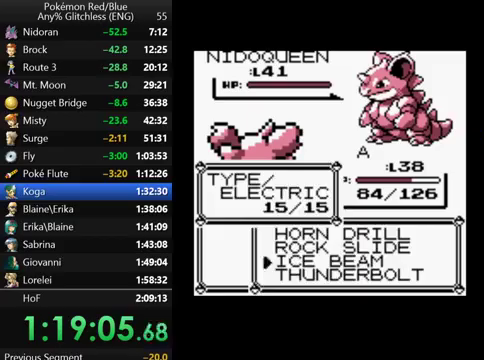
{"buttons": ["A"], "events": [[233, "A", "down"], [400, "A", "up"], [500, "A", "down"]]}
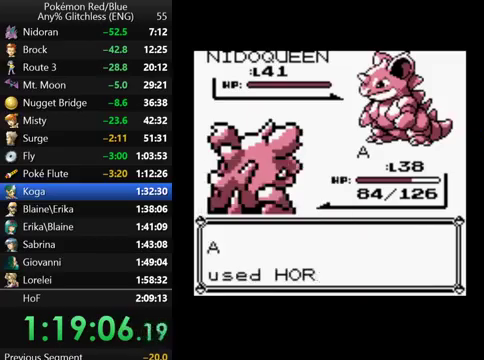
{"buttons": [], "events": [[100, "A", "up"], [400, "B", "down"], [467, "B", "up"]]}
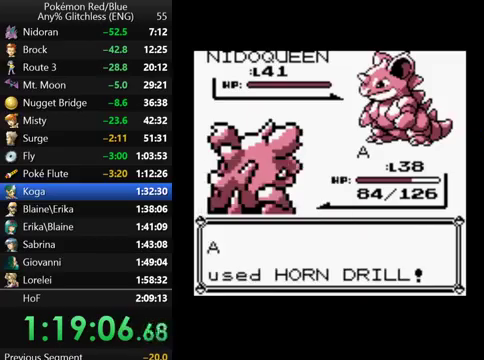
{"buttons": ["B"], "events": [[67, "B", "down"], [167, "B", "up"], [267, "B", "down"]]}
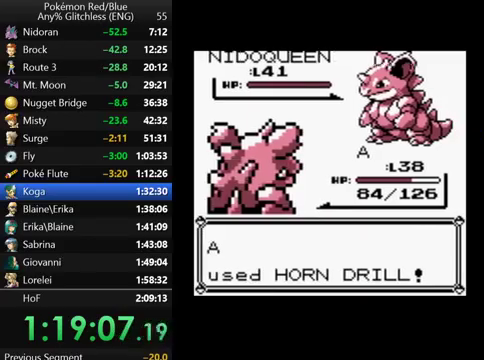
{"buttons": ["B"], "events": [[167, "B", "up"], [267, "B", "down"], [367, "B", "up"], [467, "B", "down"]]}
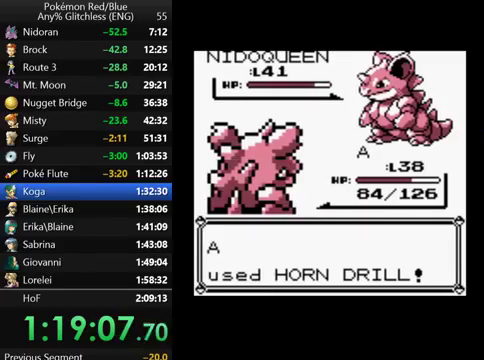
{"buttons": [], "events": [[67, "B", "up"], [167, "B", "down"], [267, "B", "up"], [367, "B", "down"], [467, "B", "up"]]}